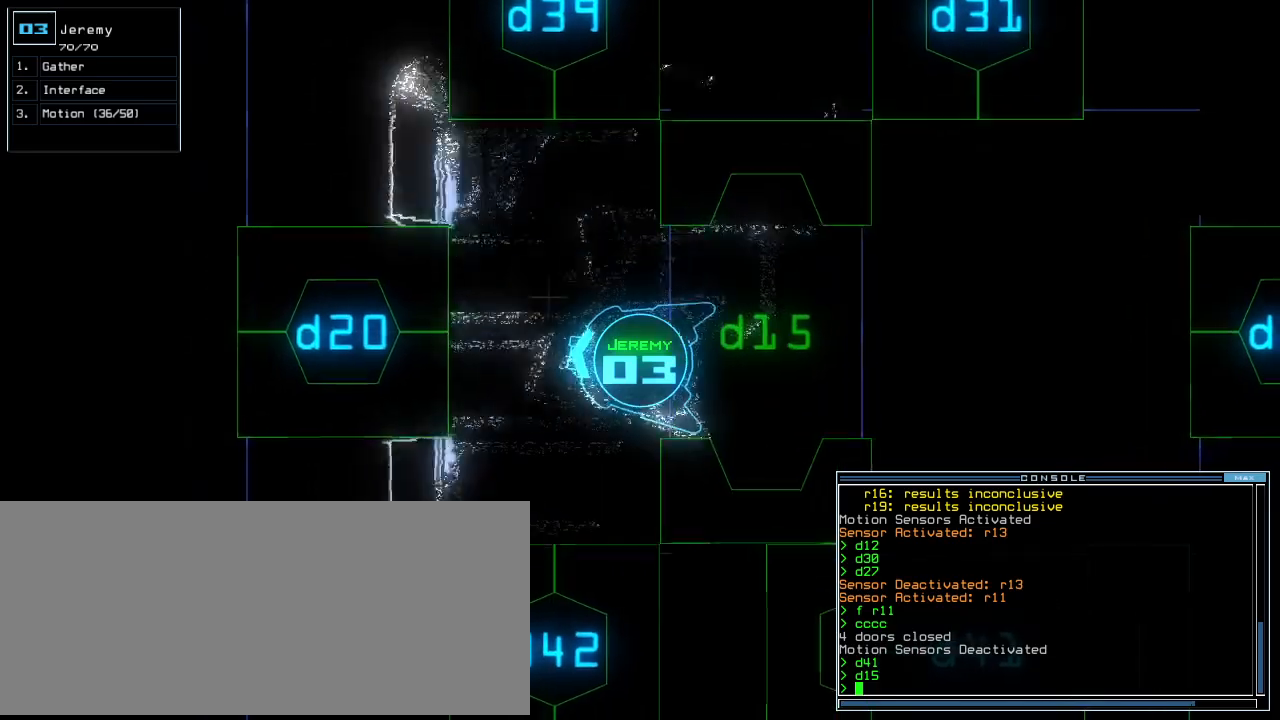
Gameplay with keyboard; each line is a JSON object with the keys held at the frame after it. "events" lists presses ("down") and releases ("up") of ".", "0", "1", "2", "3", "4", "5", "6", "7", "8", "9", "a", "b", "backspace", "c", "caps_lock", "comma", "ctrl_l", "ctrl_r", "d", "down", "e", "equals", "escape", "f", "f6", "g", "h", "i", "j", "k", "l", "left", "m", "minus", "n", "num3", "num9", "o", "p", "q", "quote", "r", "return", "right", "s", "semicolon", "shift_l", "shift_r", "space", "t", "tab", "tilde", "u", "up", "v", "w", "x", "y" and "z" between this image and that frame as [ms after this image, input, new state], when the widget could be followed in between. No other keys are recorded. Mouse input is not recorded.
{"keys": [], "events": [[180, "up", "up"], [220, "g", "down"], [240, "right", "up"], [300, "g", "up"], [300, "return", "down"], [440, "return", "up"]]}
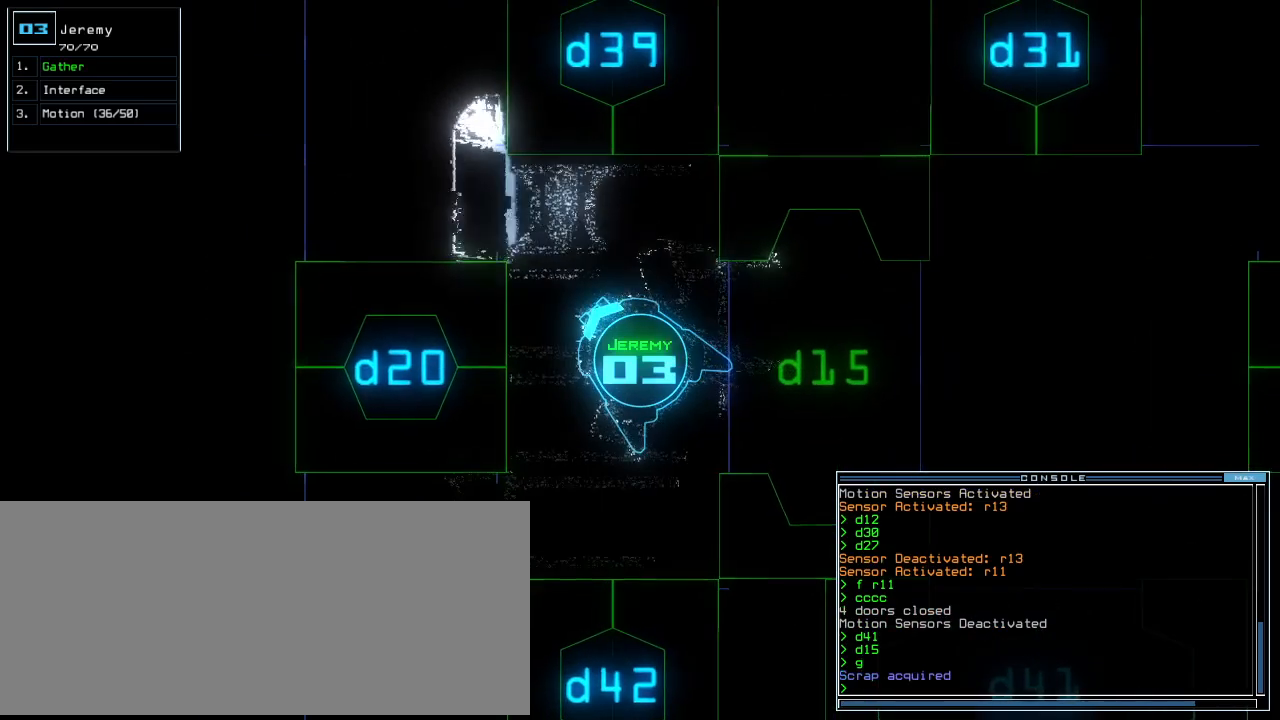
{"keys": ["right", "up"], "events": [[40, "up", "down"], [100, "d", "down"], [100, "right", "down"], [160, "d", "up"], [240, "right", "up"], [260, "3", "down"], [320, "3", "up"], [400, "right", "down"]]}
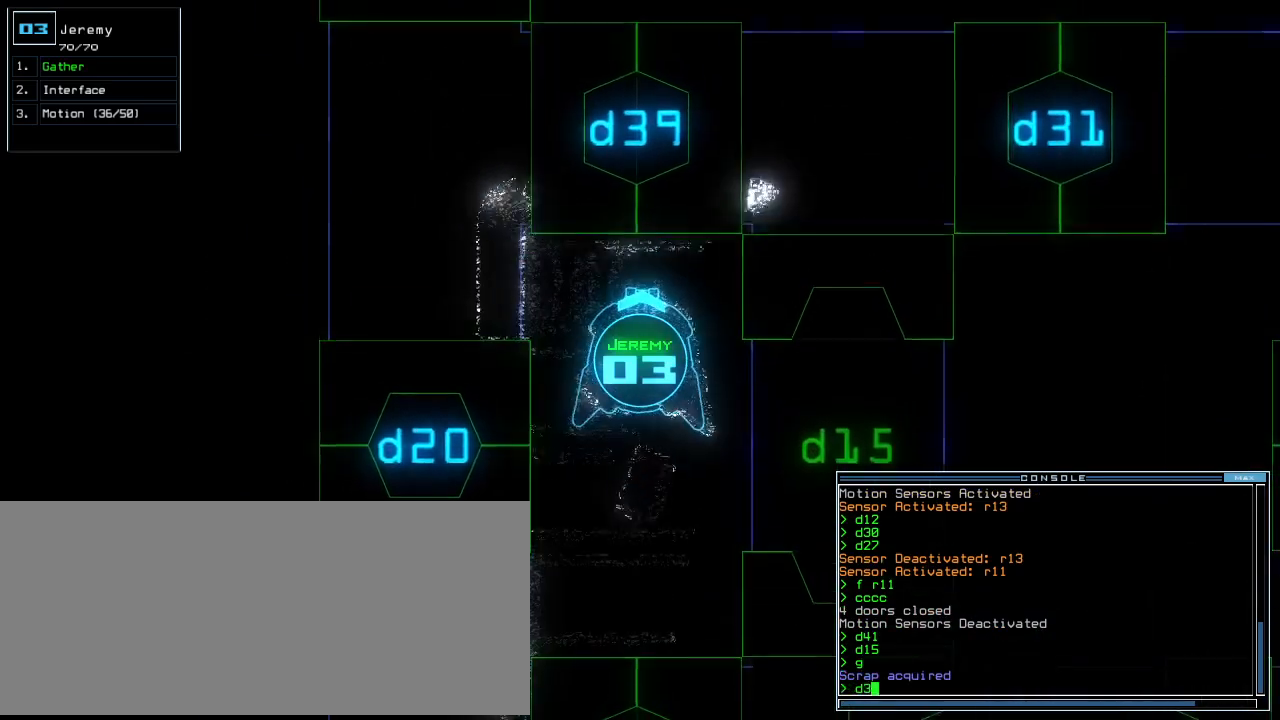
{"keys": ["up"], "events": [[20, "right", "up"], [140, "up", "up"], [240, "return", "down"], [300, "return", "up"], [400, "up", "down"]]}
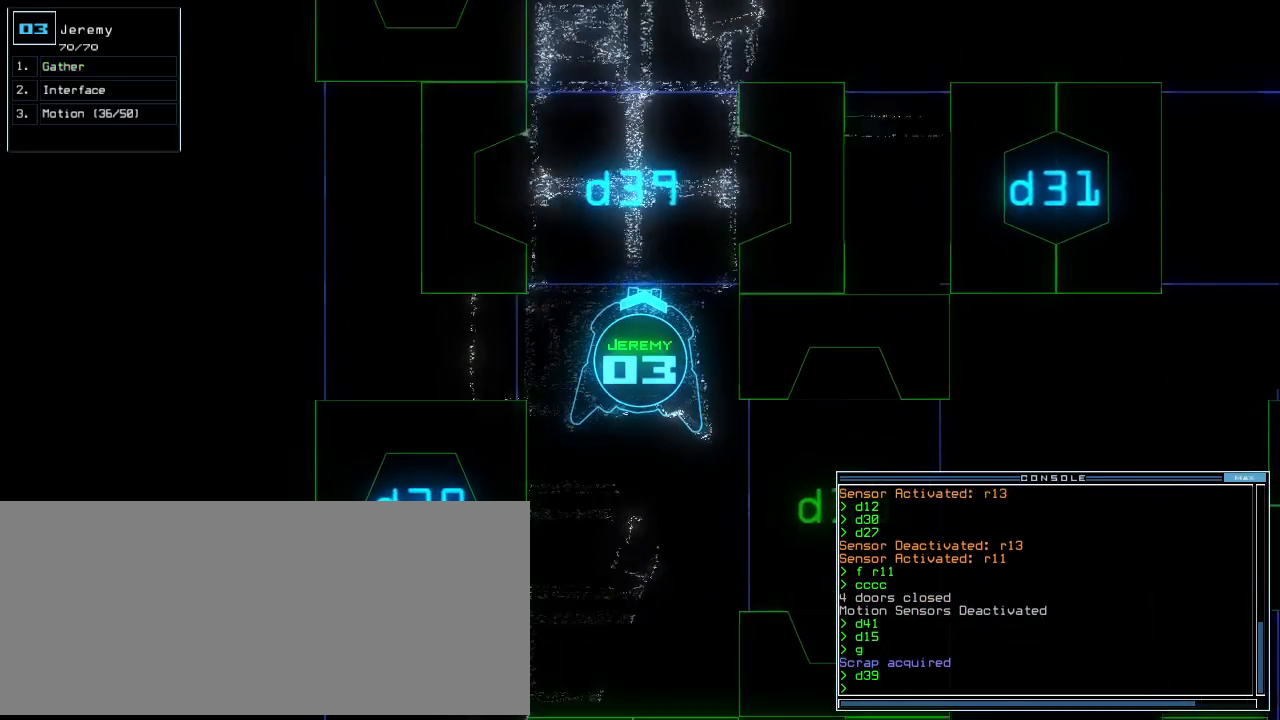
{"keys": ["up"]}
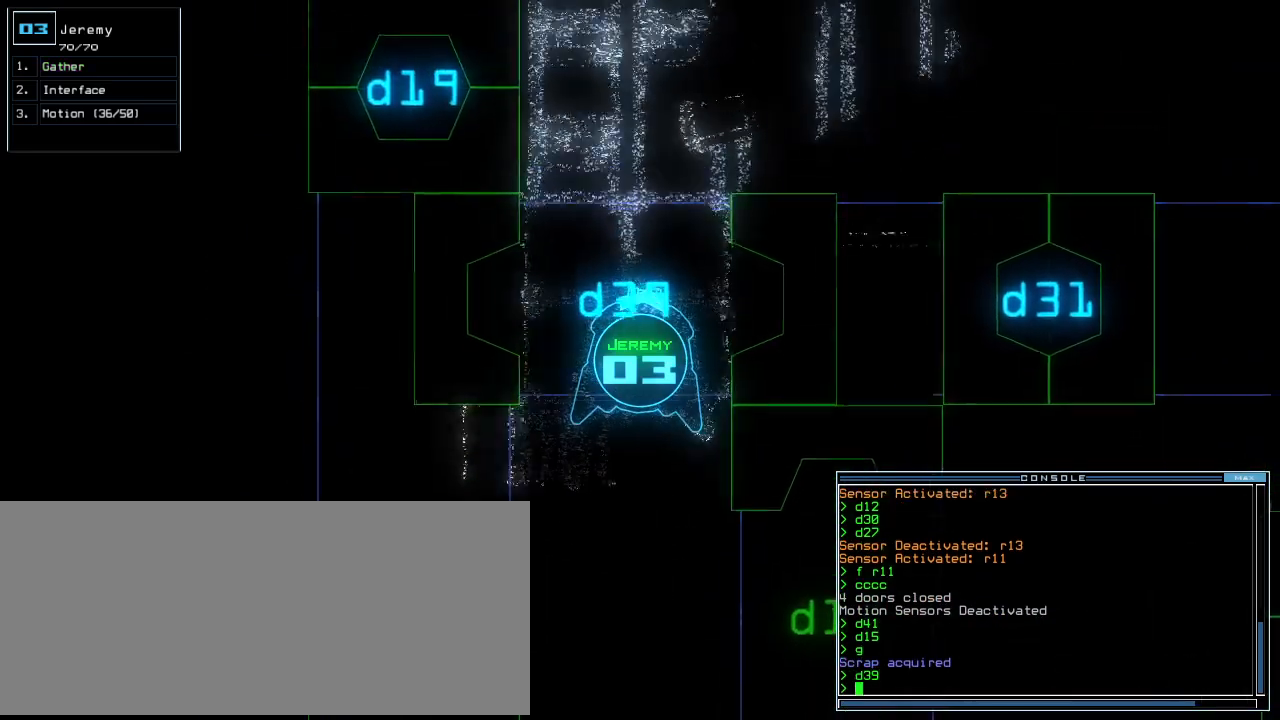
{"keys": ["up"], "events": [[420, "right", "down"], [460, "right", "up"]]}